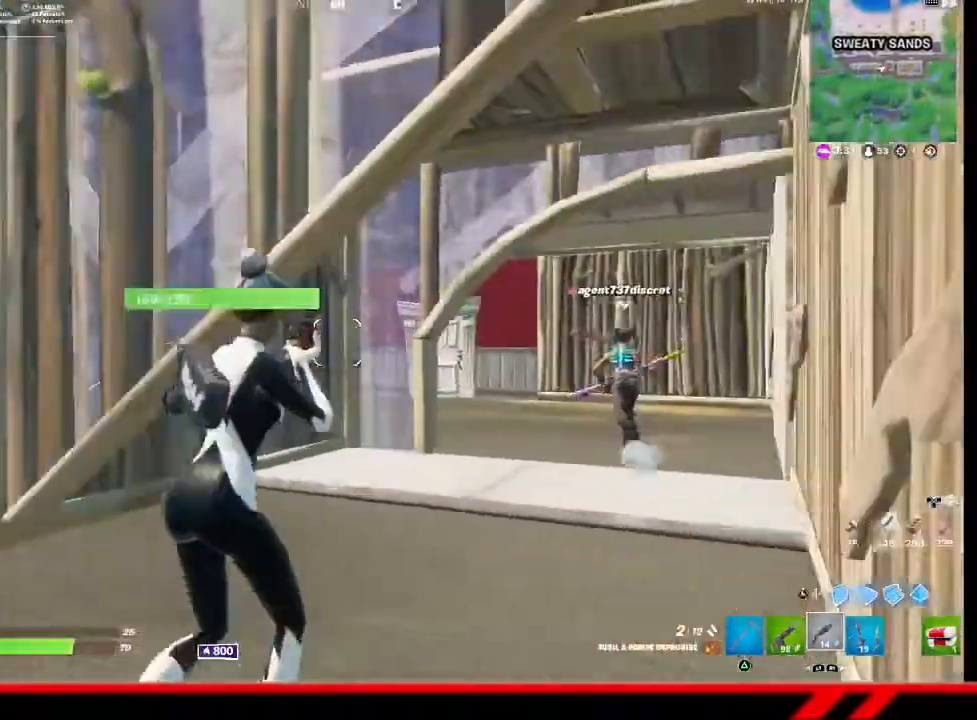
Gameplay with a controller (PlayStation layout); each line is a JSON object with the inputs held at the frame after it. "events" lists button and stick changes between this image and that frame as [ms after this image, input, new state], when the widget could be followed in between.
{"buttons": [], "left_stick": "down-right", "right_stick": "left", "events": [[333, "left_stick", "right"], [333, "right_stick", "left"], [433, "left_stick", "down-right"]]}
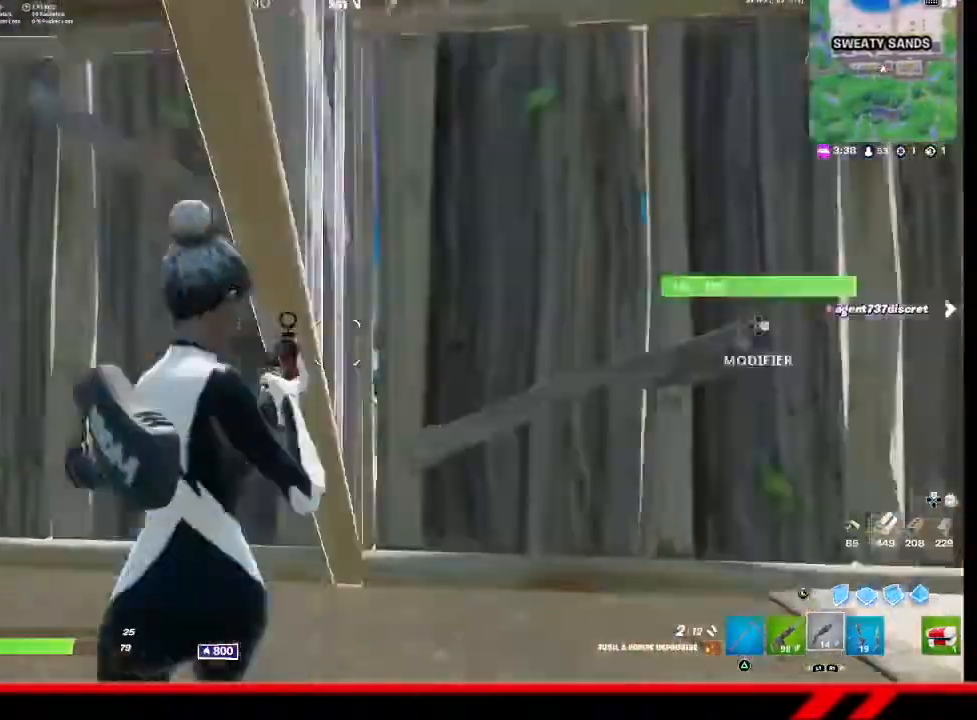
{"buttons": [], "left_stick": "right", "right_stick": "left", "events": [[33, "right_stick", "center"], [167, "left_stick", "down-left"], [233, "SQUARE", "down"], [267, "SQUARE", "up"], [367, "left_stick", "right"], [500, "right_stick", "left"]]}
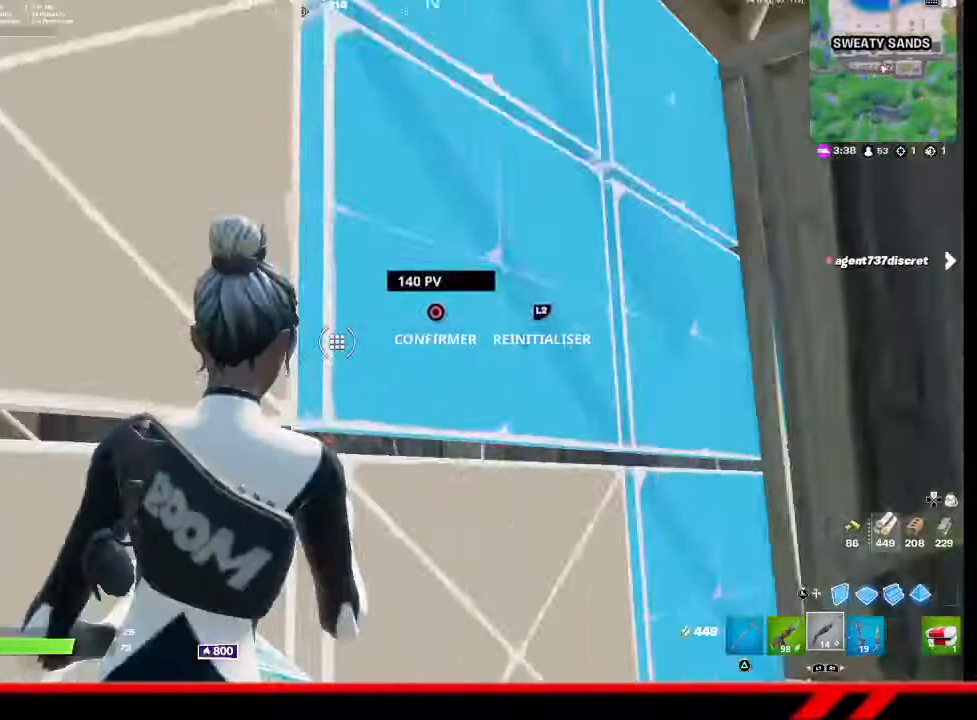
{"buttons": [], "left_stick": "right", "right_stick": "center", "events": [[200, "right_stick", "center"]]}
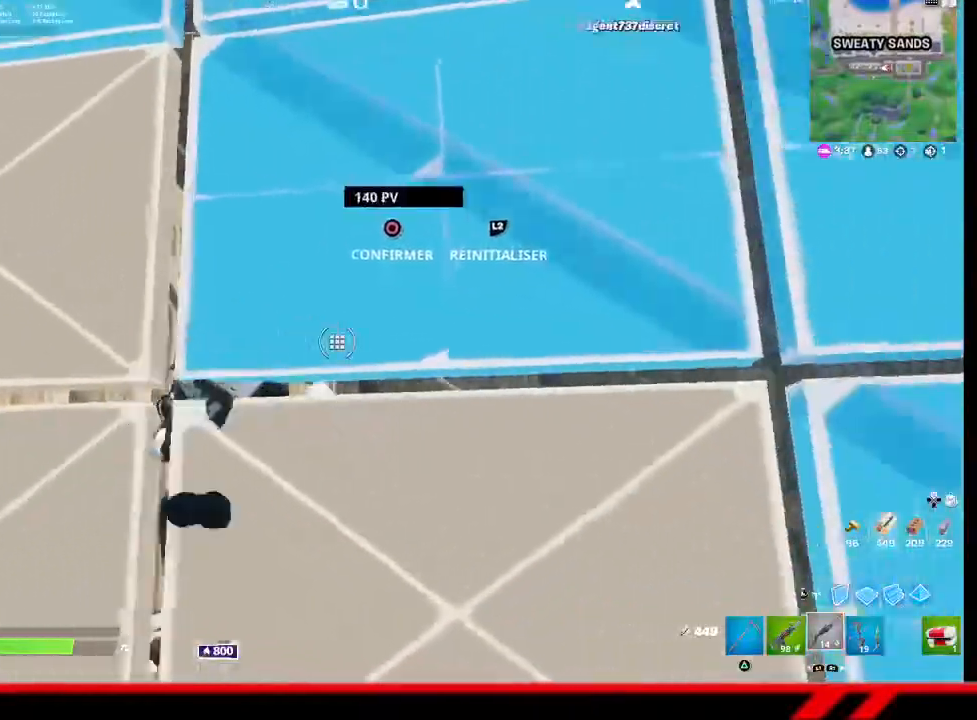
{"buttons": [], "left_stick": "up", "right_stick": "center", "events": [[100, "R2", "down"], [233, "R2", "up"], [233, "left_stick", "center"], [400, "left_stick", "up"]]}
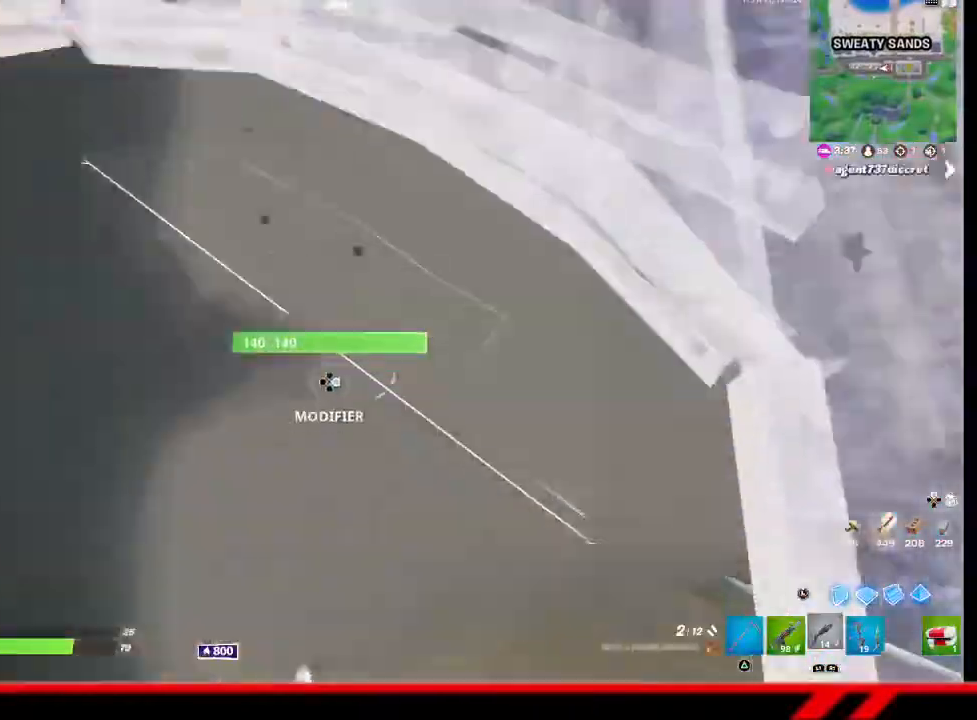
{"buttons": [], "left_stick": "up", "right_stick": "center", "events": [[400, "SQUARE", "down"], [467, "SQUARE", "up"]]}
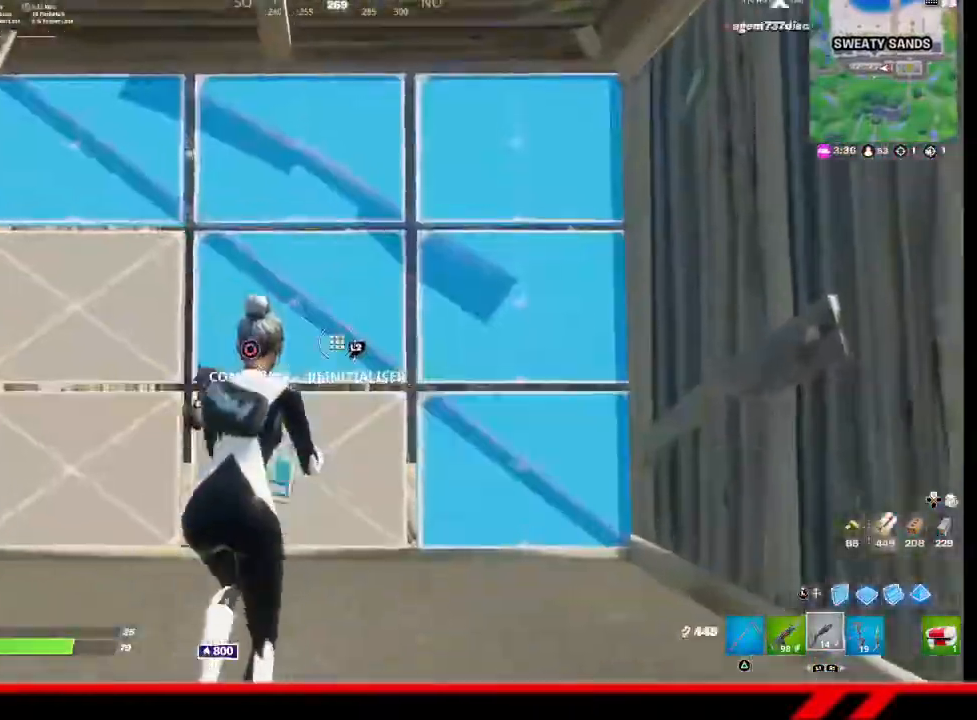
{"buttons": [], "left_stick": "down-right", "right_stick": "down-left", "events": [[133, "left_stick", "center"], [333, "right_stick", "left"], [367, "left_stick", "down-right"], [400, "right_stick", "center"], [500, "right_stick", "down-left"]]}
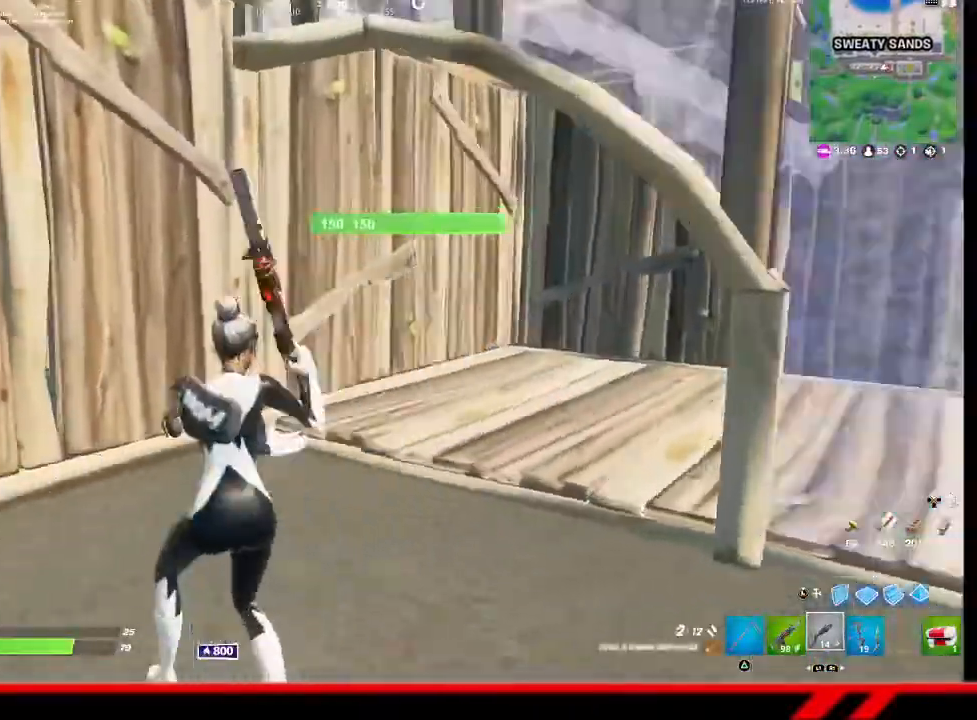
{"buttons": [], "left_stick": "right", "right_stick": "center", "events": [[33, "right_stick", "left"], [367, "right_stick", "center"], [433, "left_stick", "right"]]}
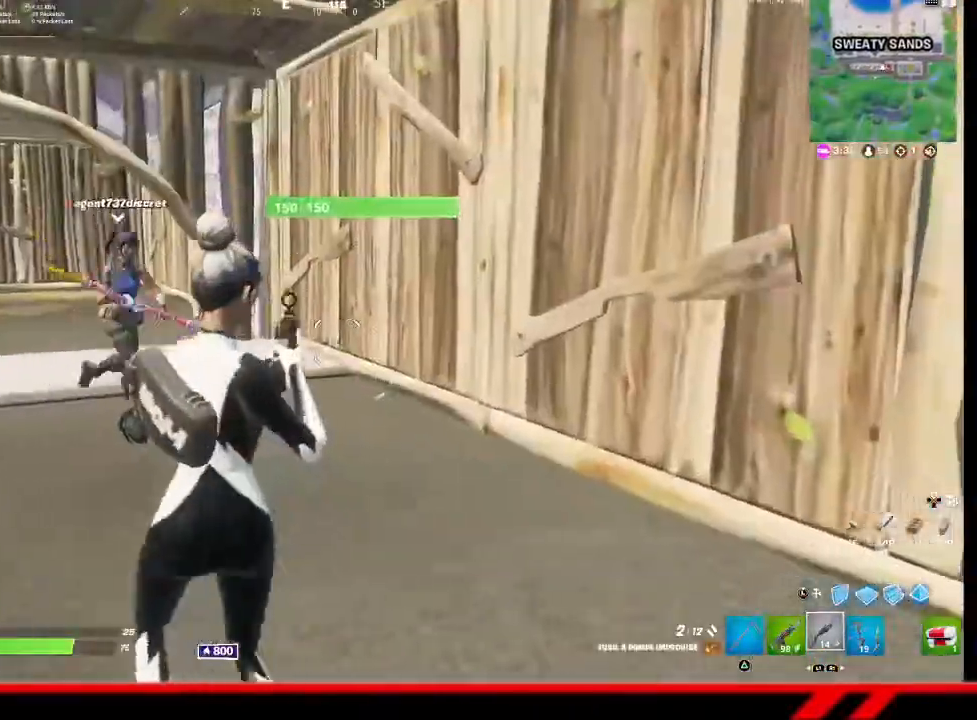
{"buttons": ["TRIANGLE"], "left_stick": "center", "right_stick": "center", "events": [[133, "left_stick", "up-right"], [133, "right_stick", "left"], [267, "right_stick", "center"], [400, "left_stick", "center"], [467, "TRIANGLE", "down"]]}
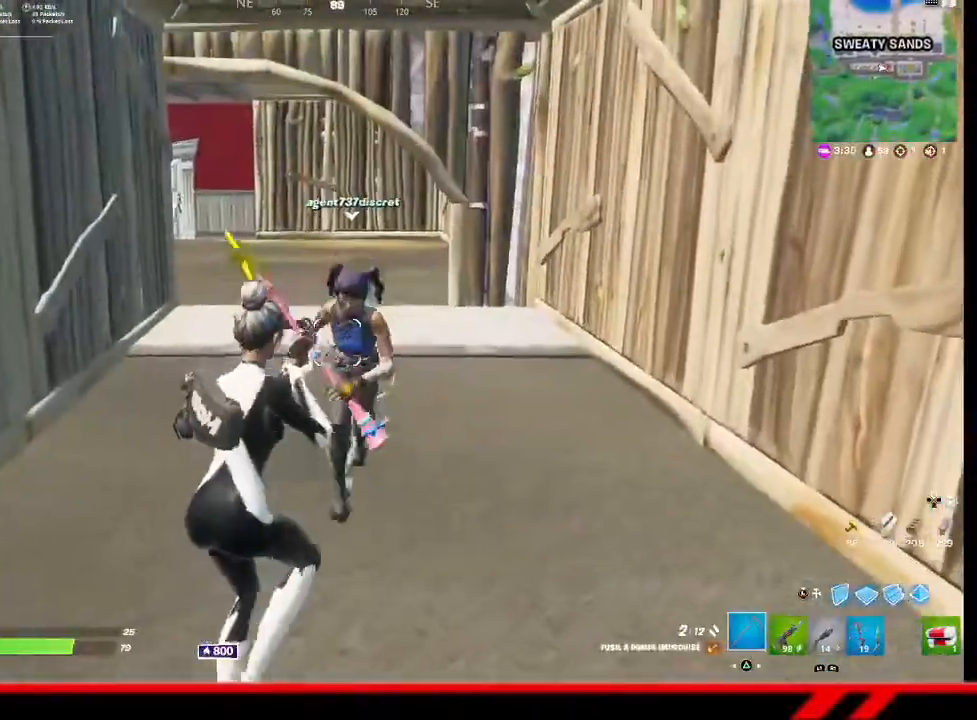
{"buttons": [], "left_stick": "center", "right_stick": "left", "events": [[33, "TRIANGLE", "up"], [300, "right_stick", "left"]]}
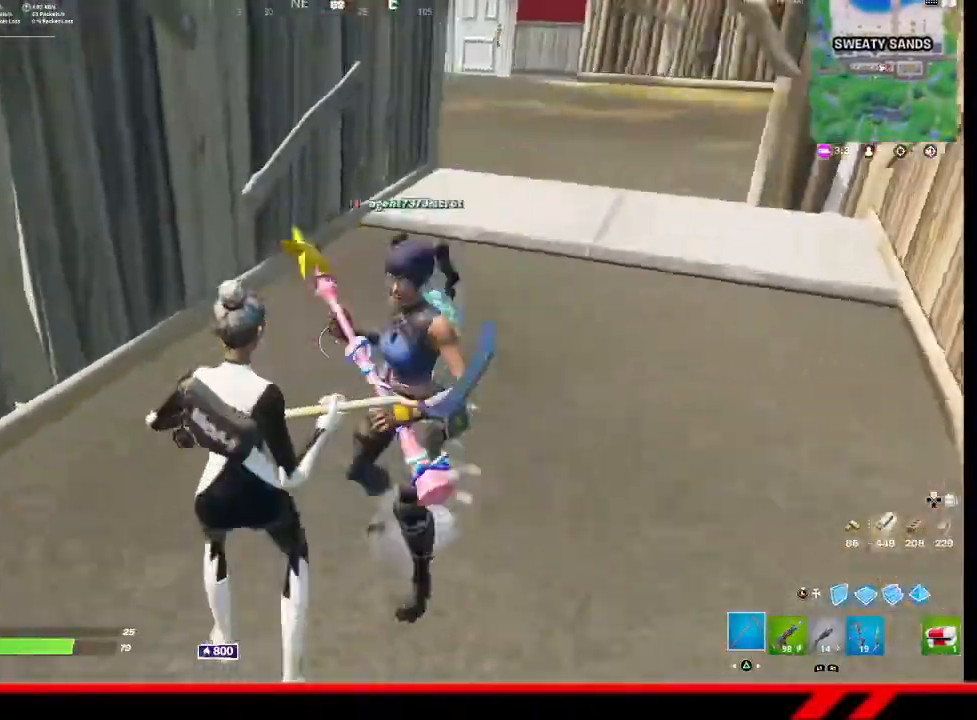
{"buttons": [], "left_stick": "down-left", "right_stick": "center", "events": [[100, "left_stick", "down"], [333, "left_stick", "down-left"], [333, "right_stick", "center"]]}
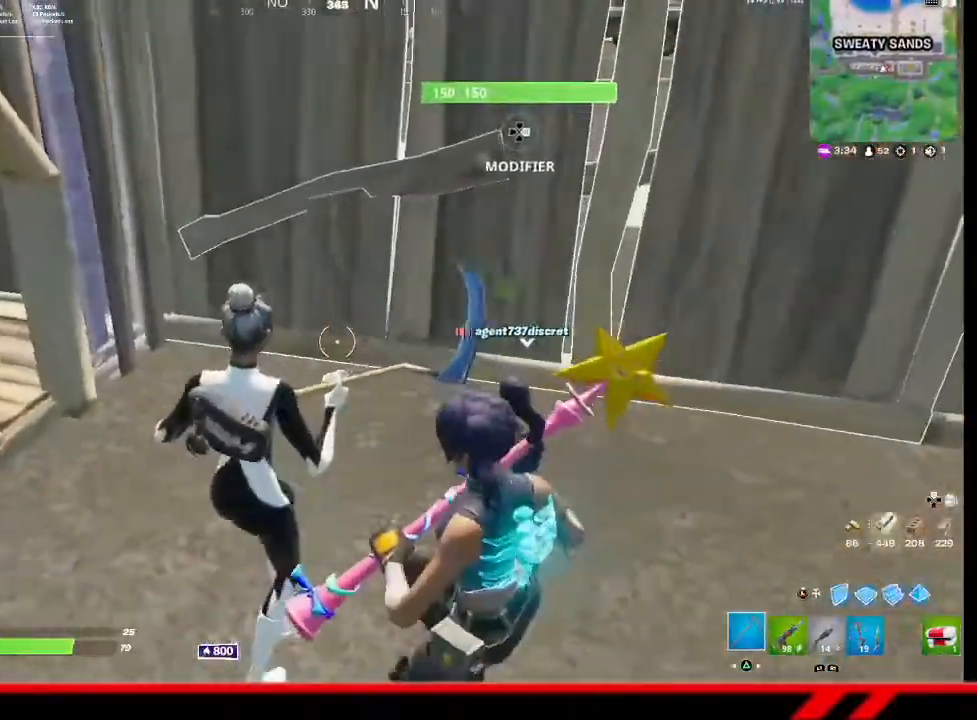
{"buttons": [], "left_stick": "down-right", "right_stick": "center", "events": [[33, "right_stick", "up-left"], [200, "right_stick", "center"], [267, "left_stick", "down"], [367, "left_stick", "down-right"]]}
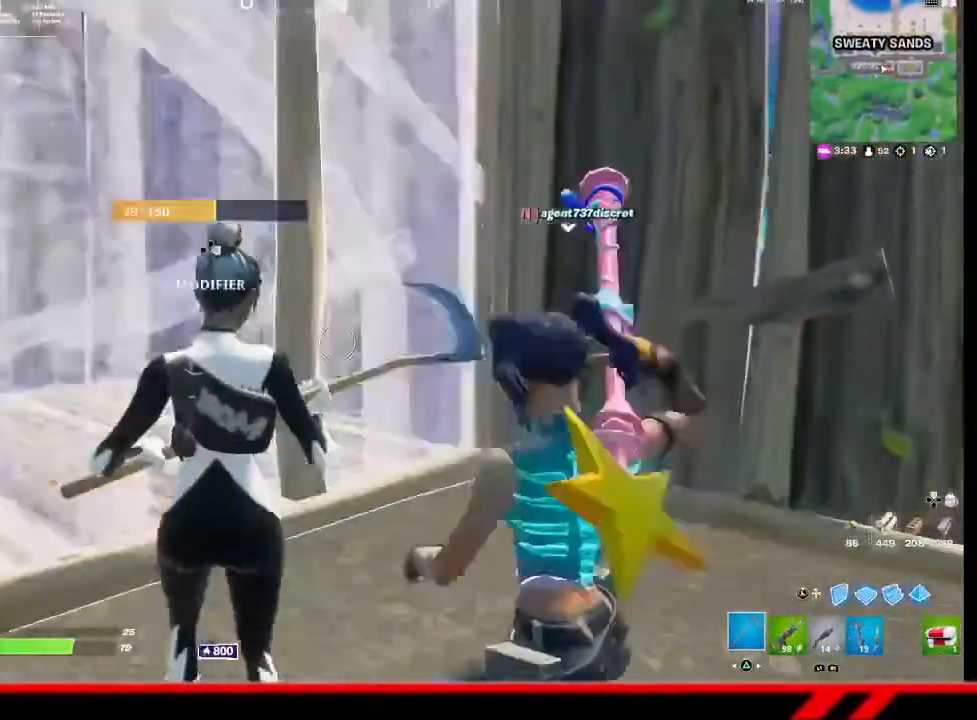
{"buttons": [], "left_stick": "down-right", "right_stick": "left", "events": [[433, "right_stick", "left"]]}
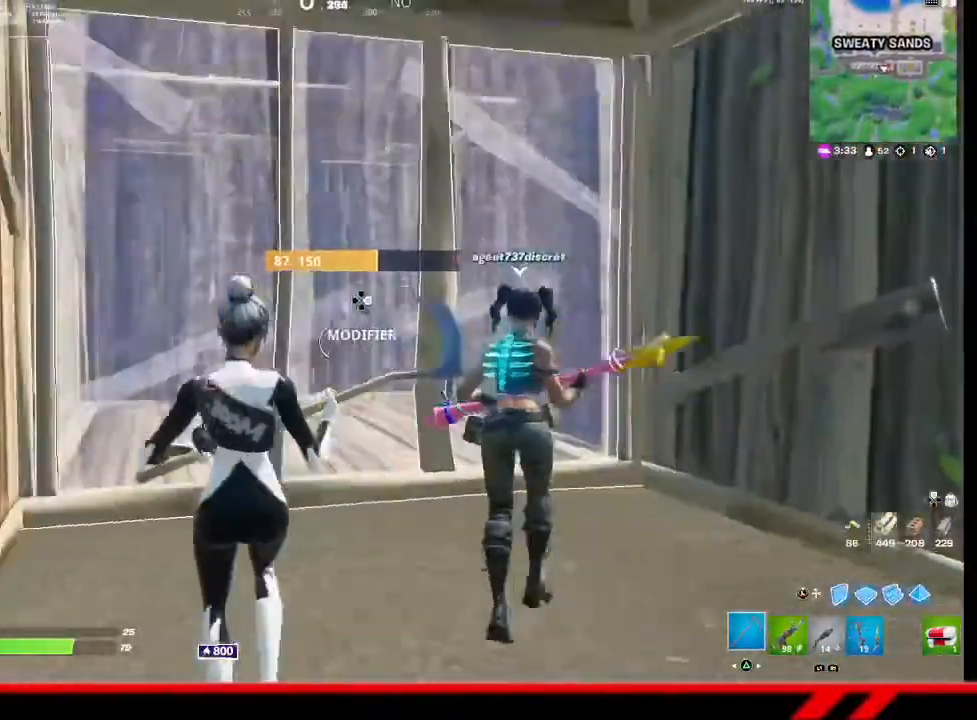
{"buttons": [], "left_stick": "center", "right_stick": "center", "events": [[67, "right_stick", "center"], [133, "left_stick", "right"], [233, "left_stick", "center"]]}
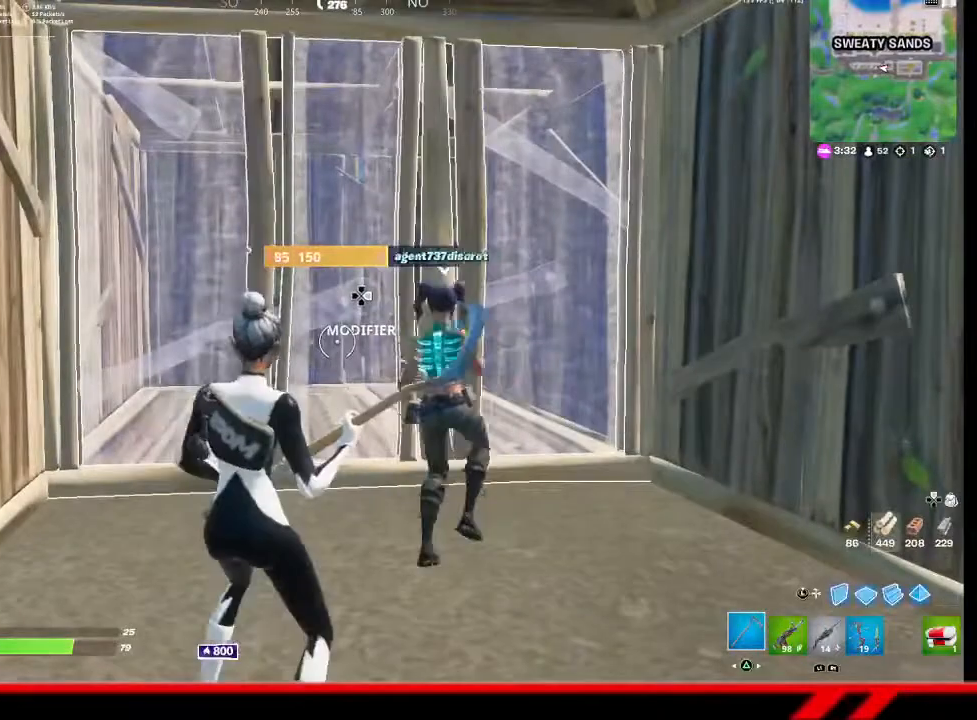
{"buttons": [], "left_stick": "center", "right_stick": "center", "events": []}
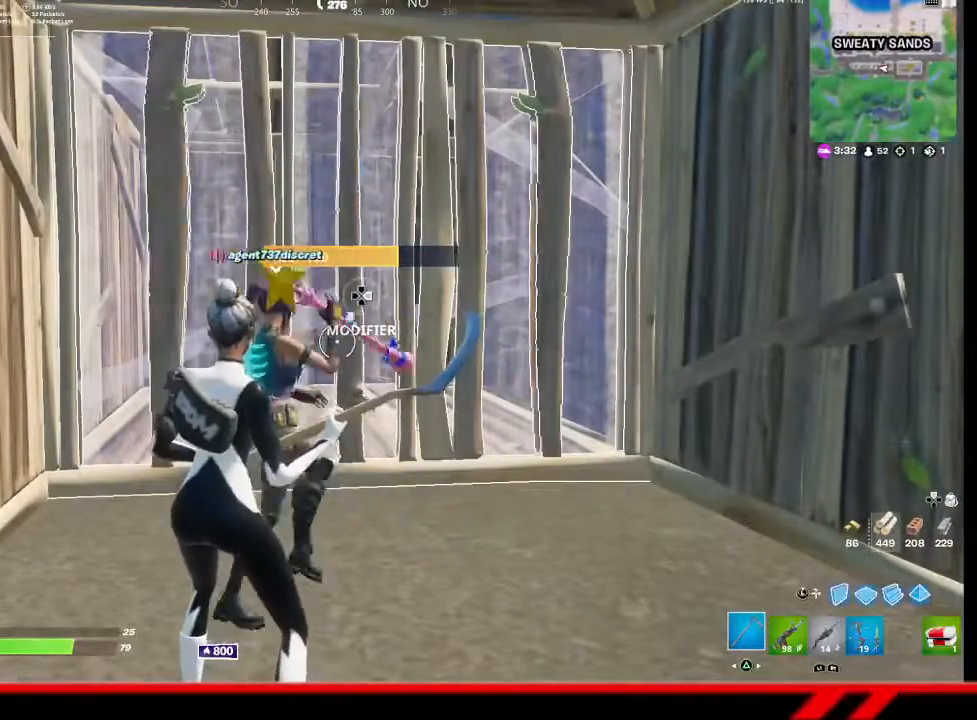
{"buttons": [], "left_stick": "center", "right_stick": "center", "events": []}
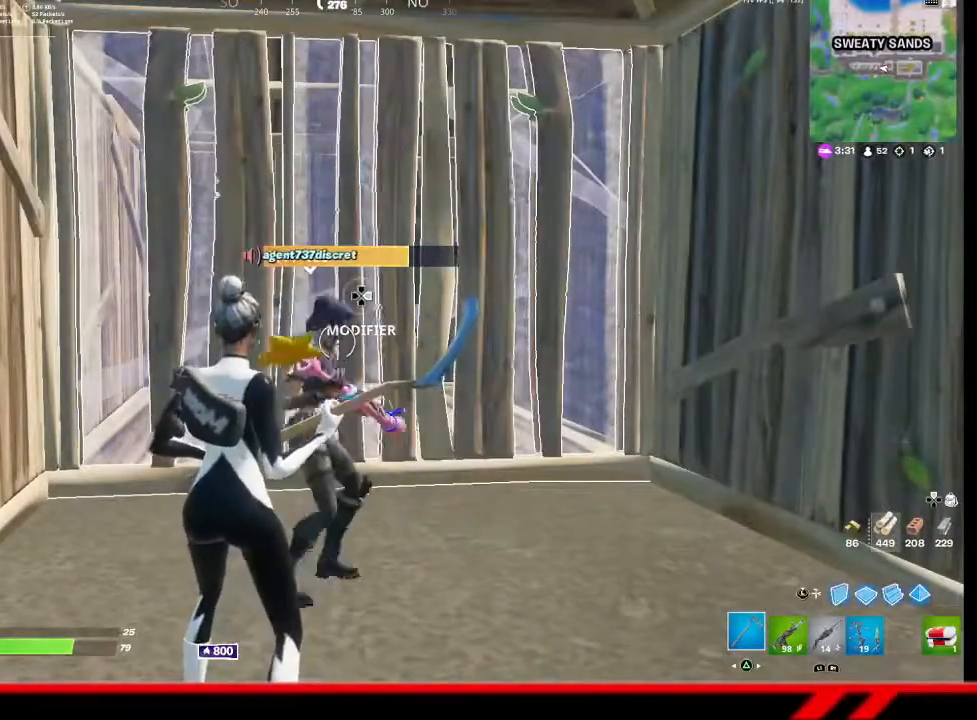
{"buttons": [], "left_stick": "center", "right_stick": "center", "events": []}
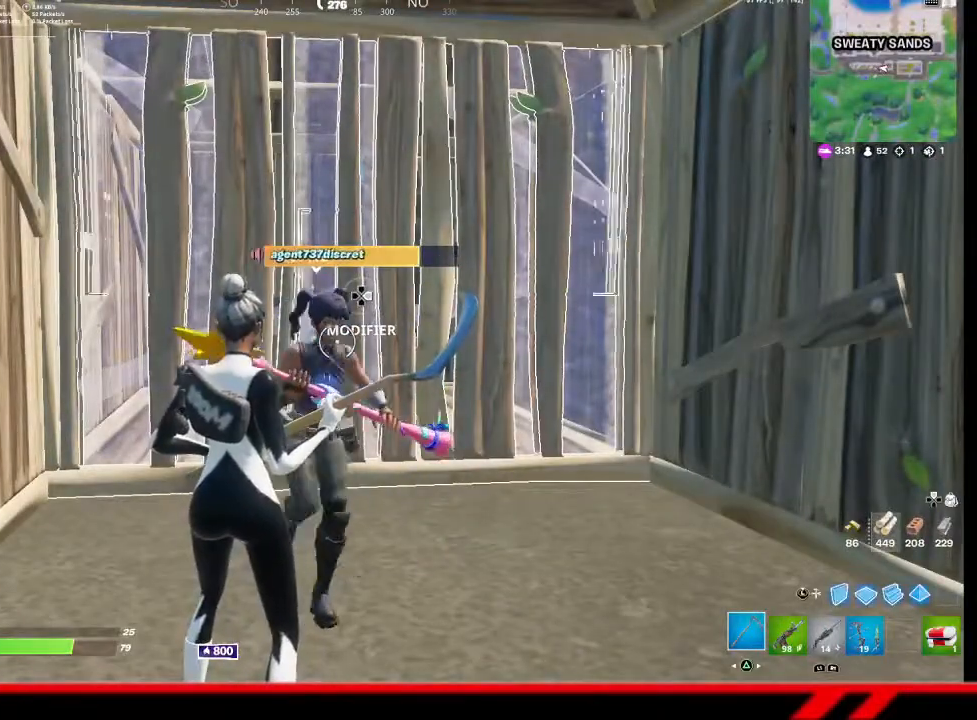
{"buttons": [], "left_stick": "center", "right_stick": "center", "events": []}
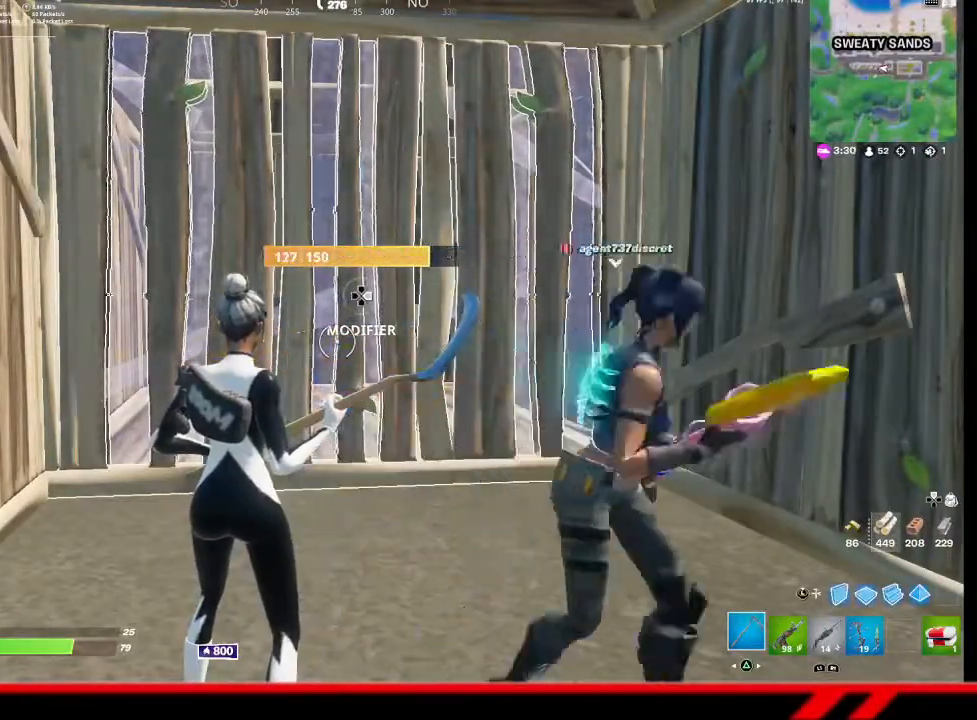
{"buttons": [], "left_stick": "center", "right_stick": "down", "events": [[267, "right_stick", "right"], [433, "right_stick", "down"]]}
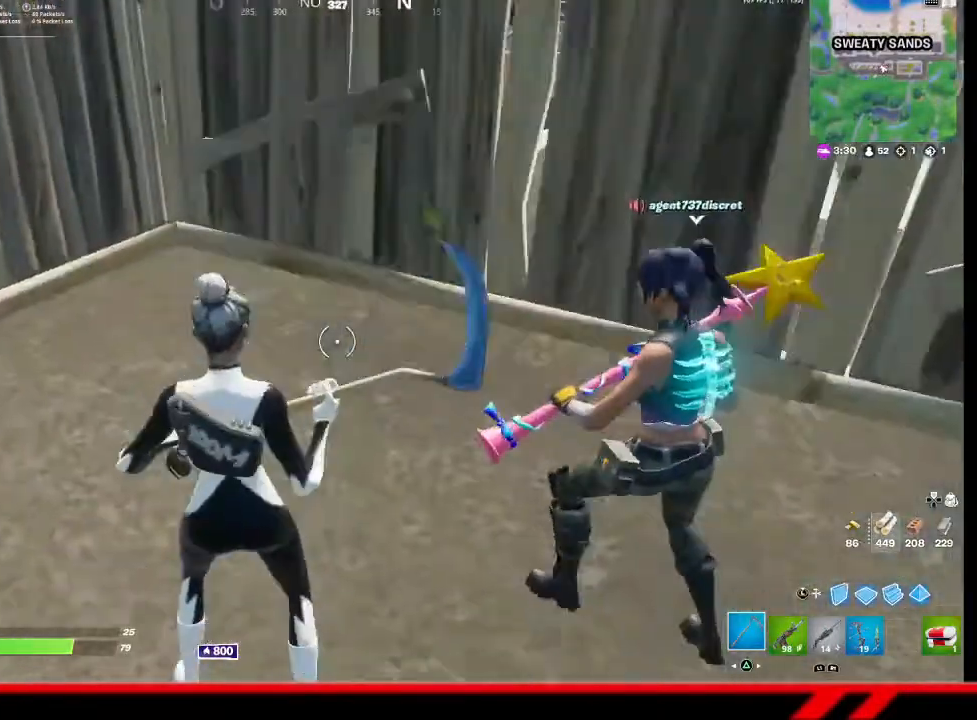
{"buttons": [], "left_stick": "down-right", "right_stick": "center", "events": [[33, "left_stick", "down-right"], [33, "right_stick", "down-left"], [133, "right_stick", "center"]]}
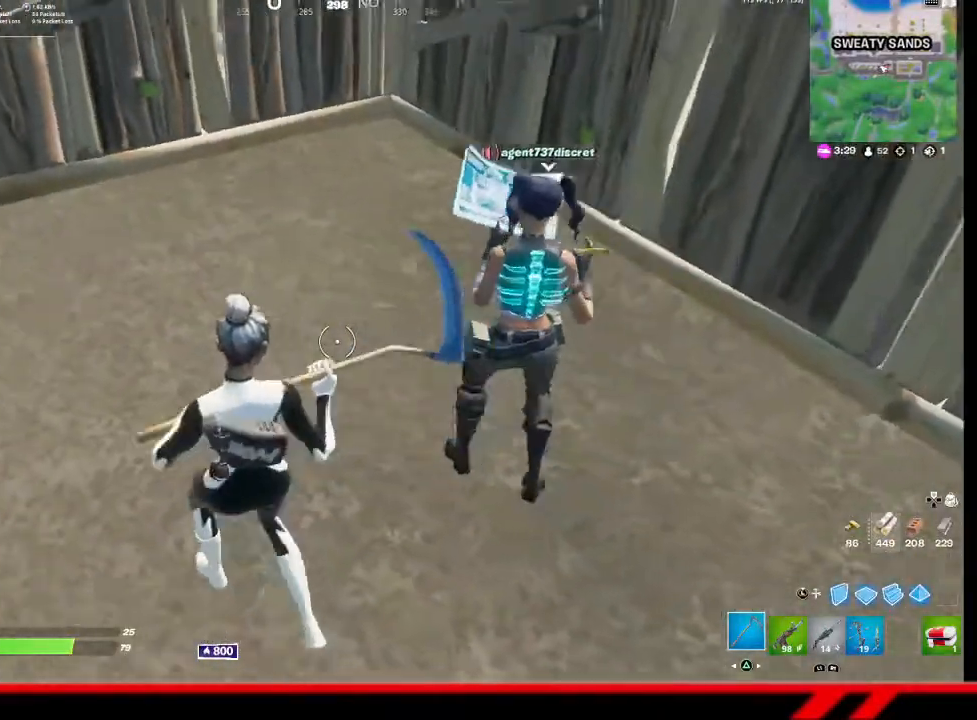
{"buttons": [], "left_stick": "center", "right_stick": "center", "events": [[33, "left_stick", "right"], [267, "left_stick", "center"]]}
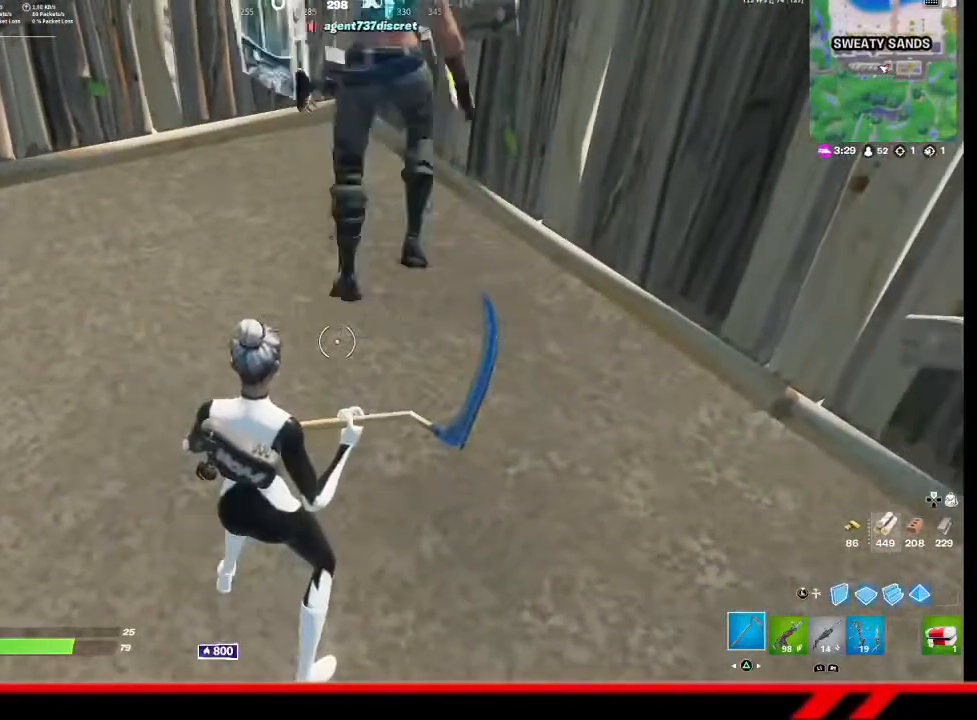
{"buttons": [], "left_stick": "center", "right_stick": "center", "events": []}
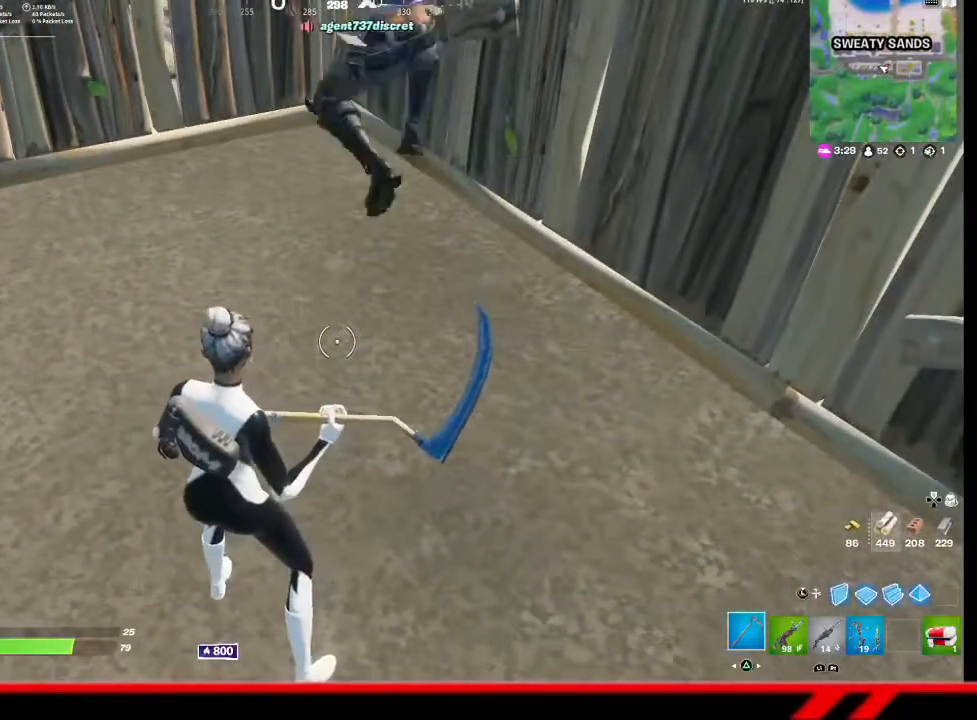
{"buttons": [], "left_stick": "center", "right_stick": "center", "events": []}
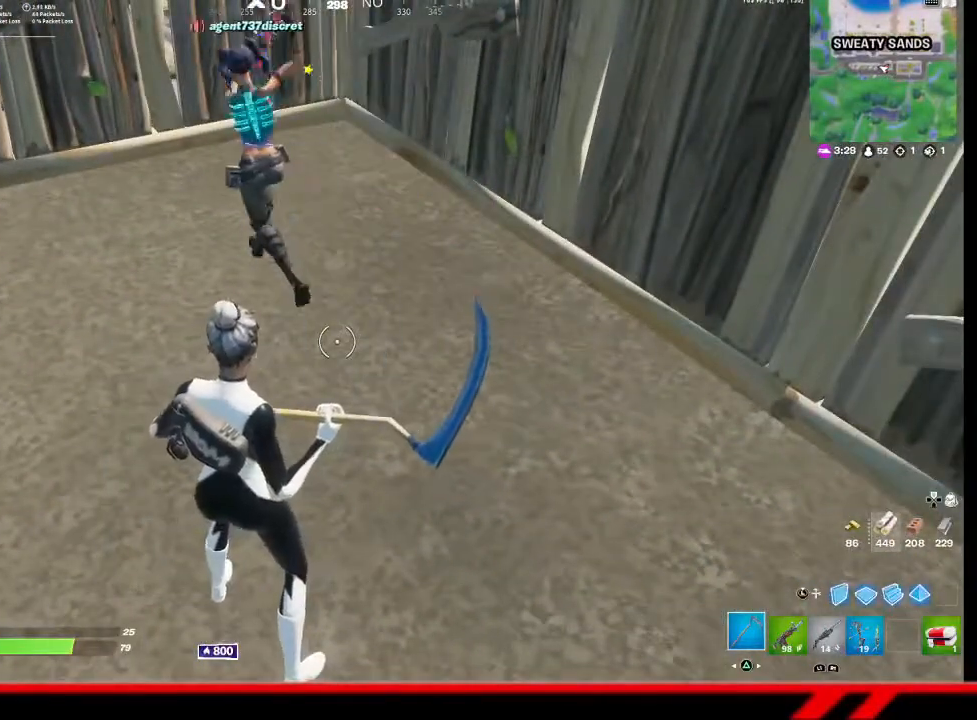
{"buttons": [], "left_stick": "center", "right_stick": "center", "events": []}
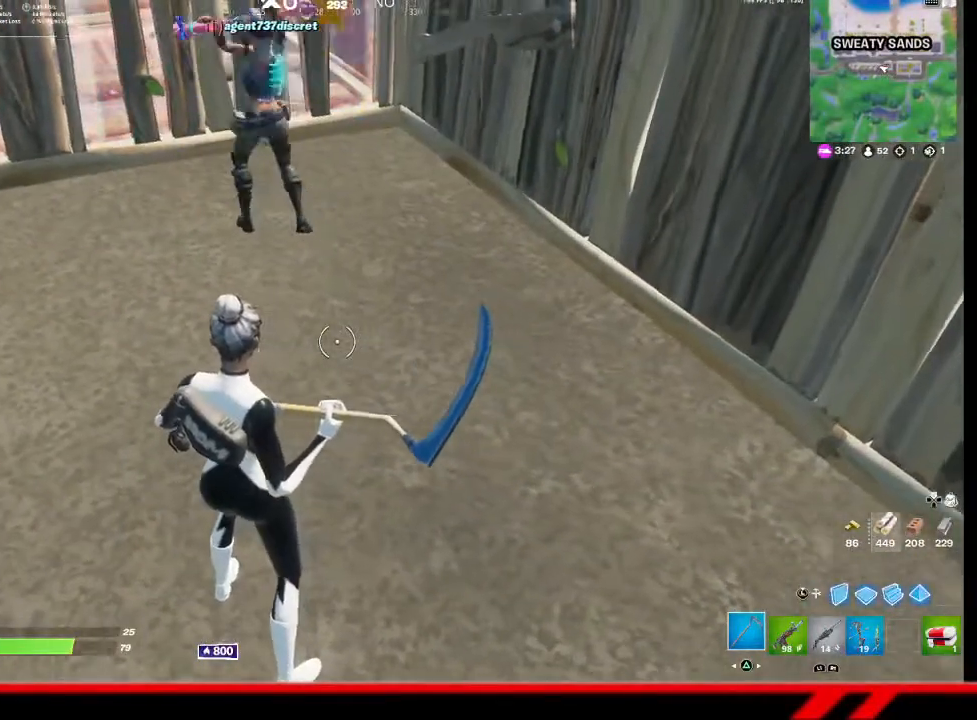
{"buttons": ["R1"], "left_stick": "center", "right_stick": "center", "events": [[267, "L3", "down"], [333, "R1", "down"], [367, "L3", "up"]]}
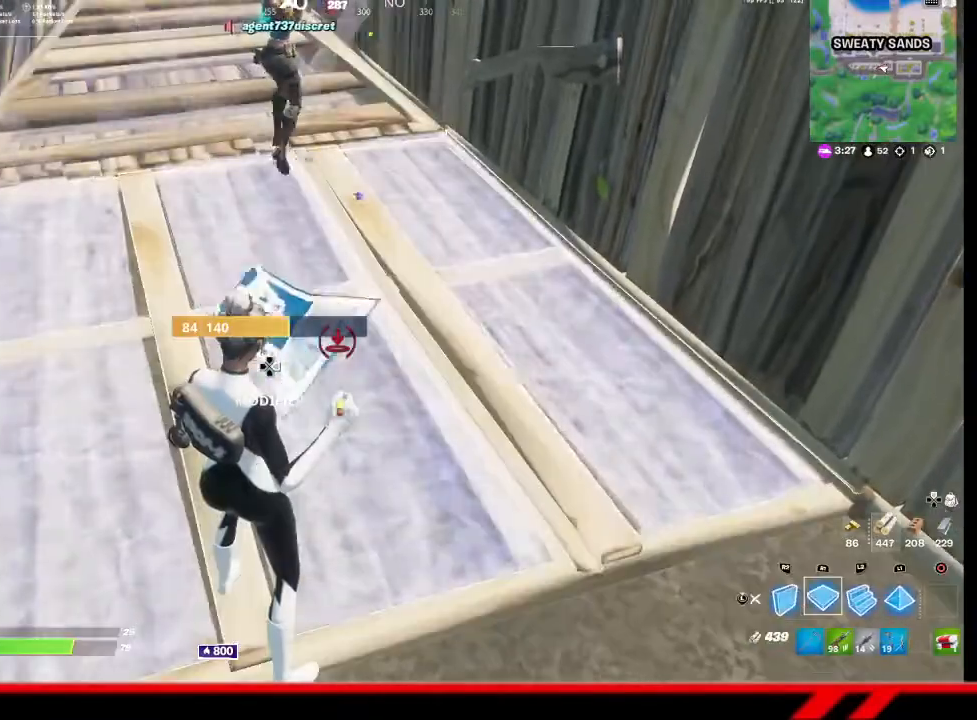
{"buttons": [], "left_stick": "center", "right_stick": "up-left", "events": [[33, "R1", "up"], [167, "TRIANGLE", "down"], [267, "TRIANGLE", "up"], [500, "right_stick", "up-left"]]}
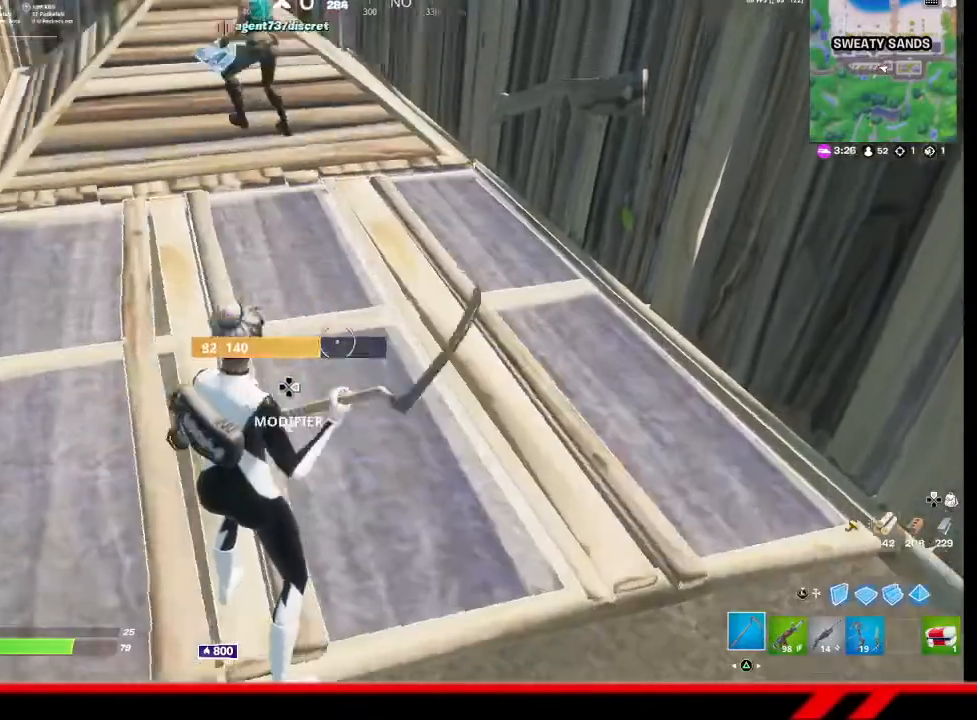
{"buttons": [], "left_stick": "center", "right_stick": "center", "events": [[133, "right_stick", "center"], [200, "left_stick", "up"], [367, "left_stick", "center"]]}
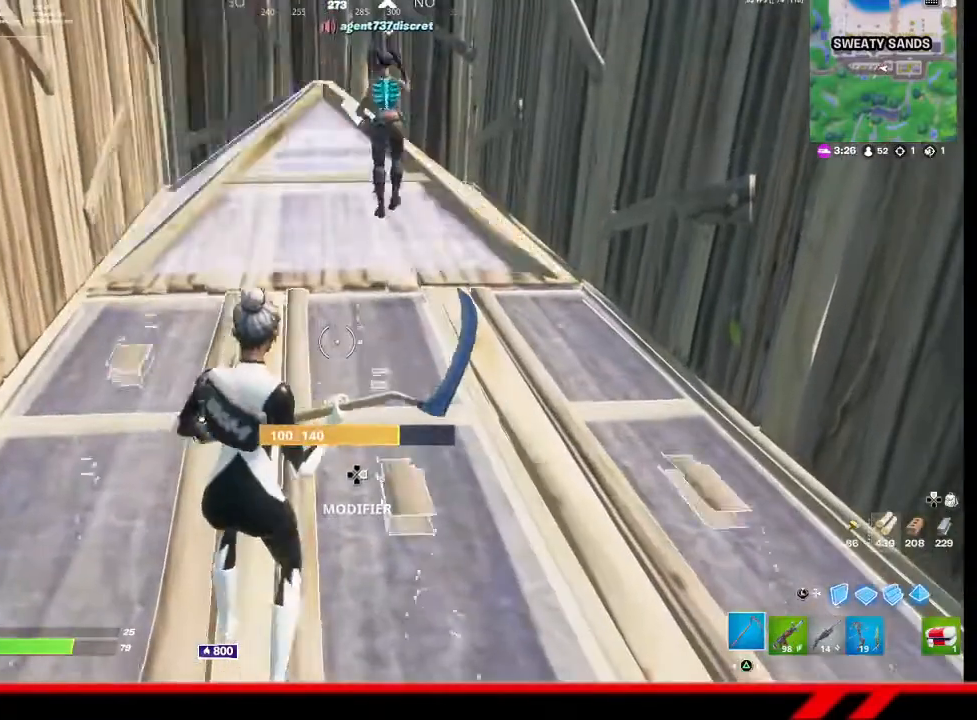
{"buttons": [], "left_stick": "up", "right_stick": "center", "events": [[33, "left_stick", "up"]]}
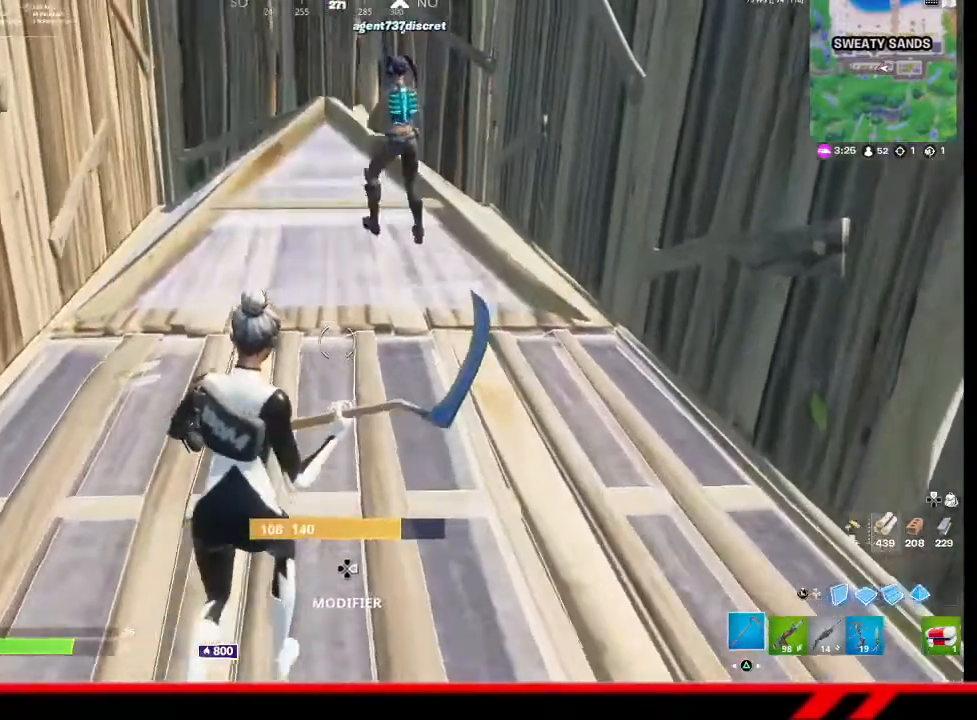
{"buttons": [], "left_stick": "up", "right_stick": "center", "events": []}
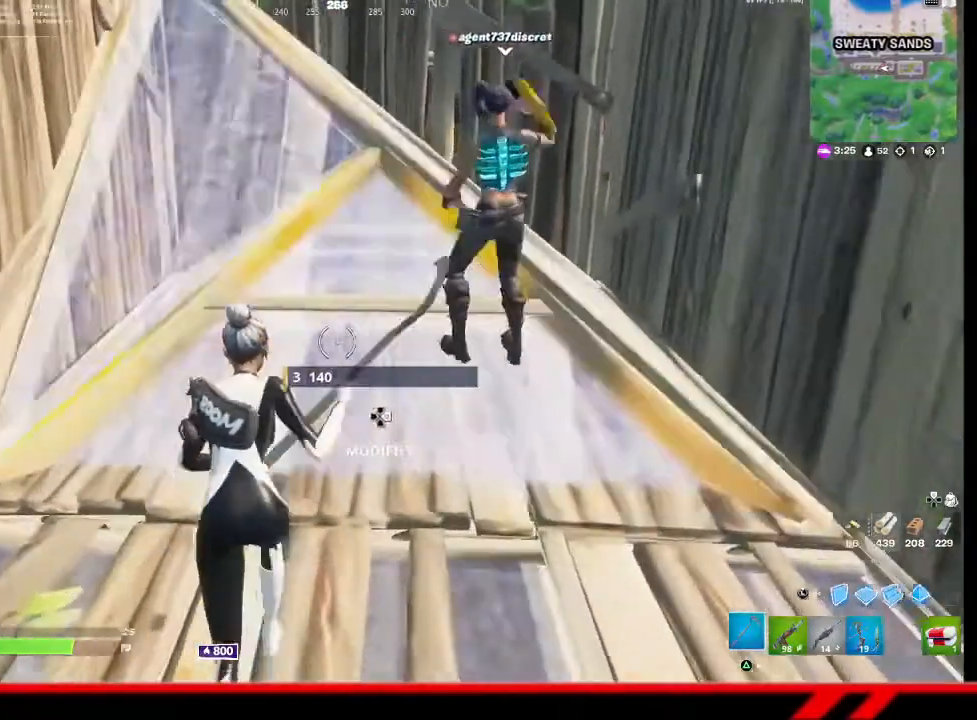
{"buttons": [], "left_stick": "center", "right_stick": "center", "events": [[167, "left_stick", "center"]]}